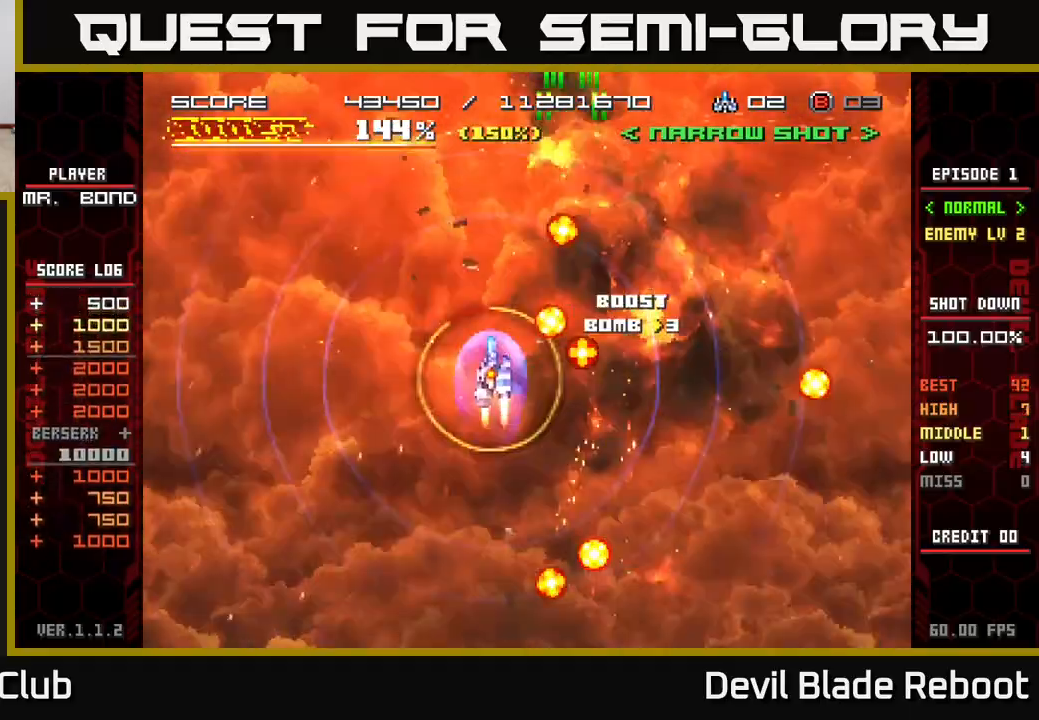
Gameplay with a controller (Xbox layout); each line is a JSON object with the inputs held at the frame after it. "events" lists button and stick changes between this image and that frame as [ms after this image, input, new state], when the widget could be followed in between. Not read: left_stick right_stick.
{"buttons": [], "events": [[117, "DPAD_LEFT", "up"], [133, "DPAD_UP", "up"]]}
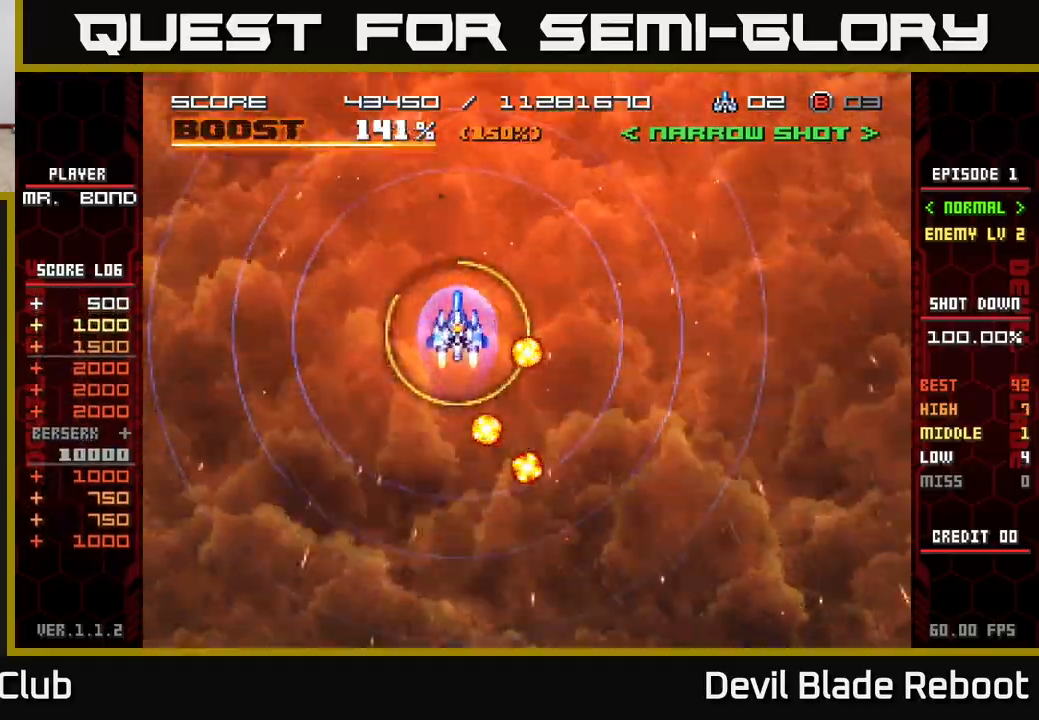
{"buttons": ["X", "DPAD_LEFT"], "events": [[250, "DPAD_RIGHT", "down"], [283, "DPAD_RIGHT", "up"], [467, "DPAD_LEFT", "down"], [467, "X", "down"]]}
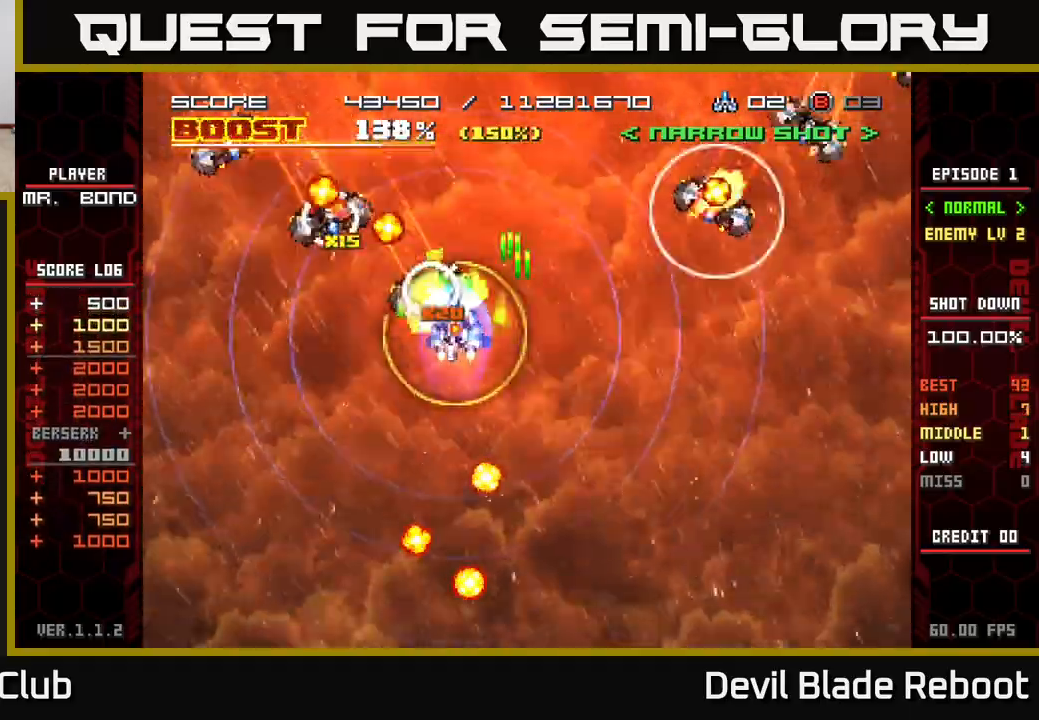
{"buttons": ["DPAD_DOWN", "DPAD_RIGHT"], "events": [[50, "X", "up"], [100, "DPAD_DOWN", "down"], [133, "X", "down"], [217, "DPAD_DOWN", "up"], [233, "X", "up"], [300, "X", "down"], [317, "DPAD_DOWN", "down"], [317, "DPAD_LEFT", "up"], [350, "DPAD_RIGHT", "down"], [400, "X", "up"]]}
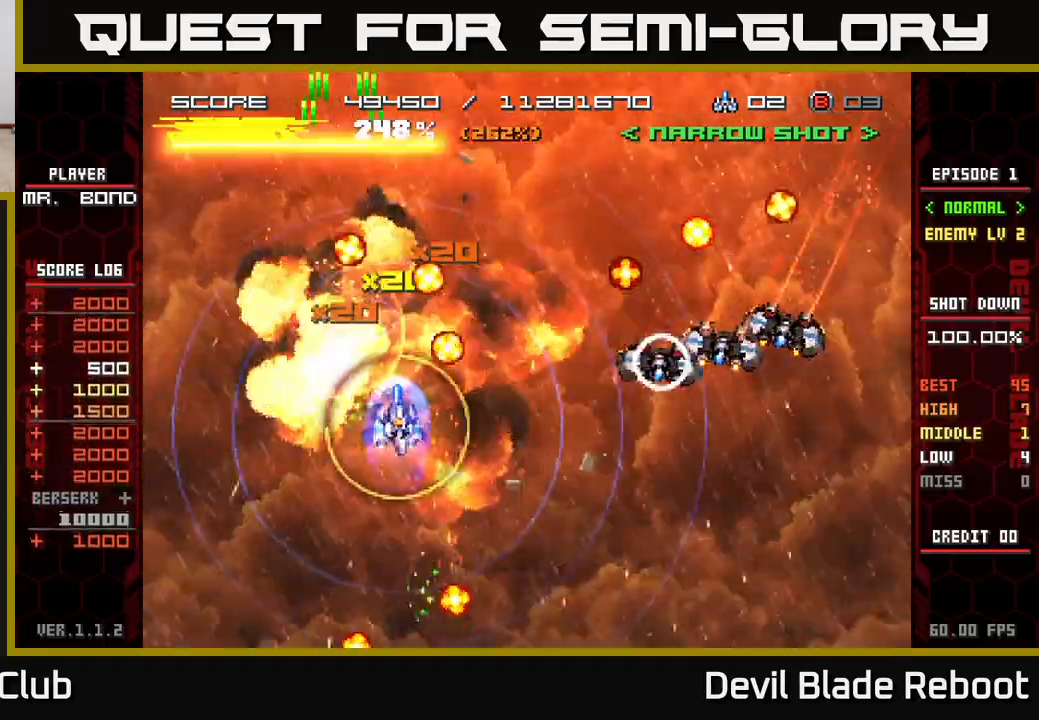
{"buttons": ["X", "DPAD_RIGHT"], "events": [[133, "DPAD_DOWN", "up"], [317, "DPAD_UP", "down"], [350, "X", "down"], [383, "DPAD_UP", "up"], [433, "X", "up"], [467, "X", "down"]]}
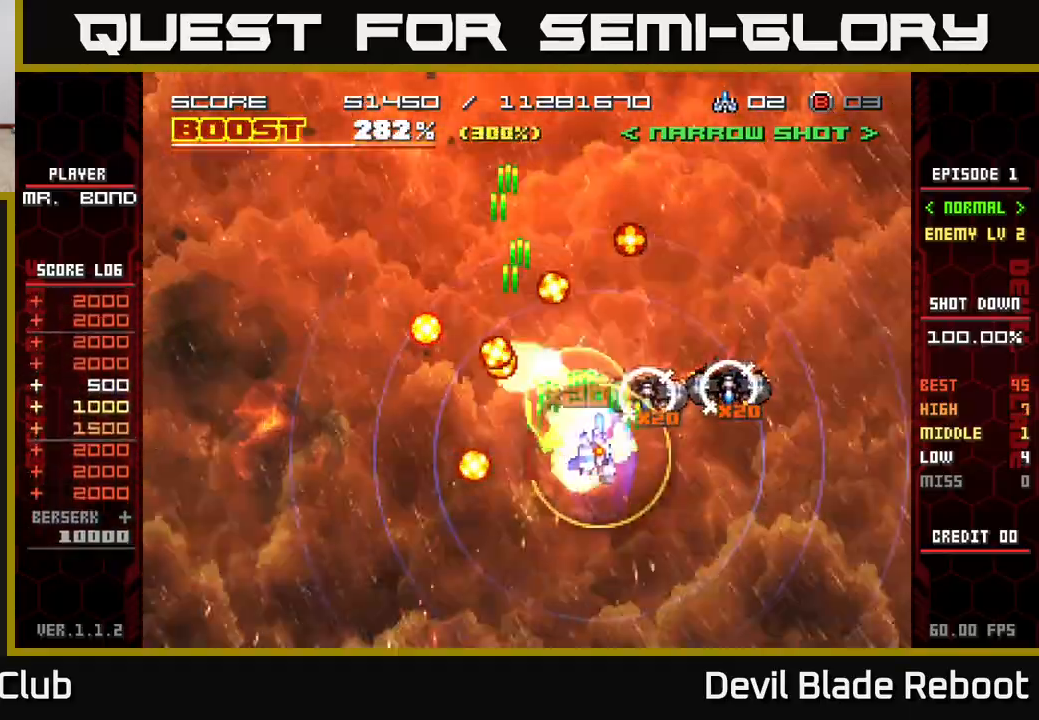
{"buttons": [], "events": [[67, "X", "up"], [83, "DPAD_DOWN", "down"], [117, "DPAD_DOWN", "up"], [133, "X", "down"], [217, "X", "up"], [483, "DPAD_RIGHT", "up"]]}
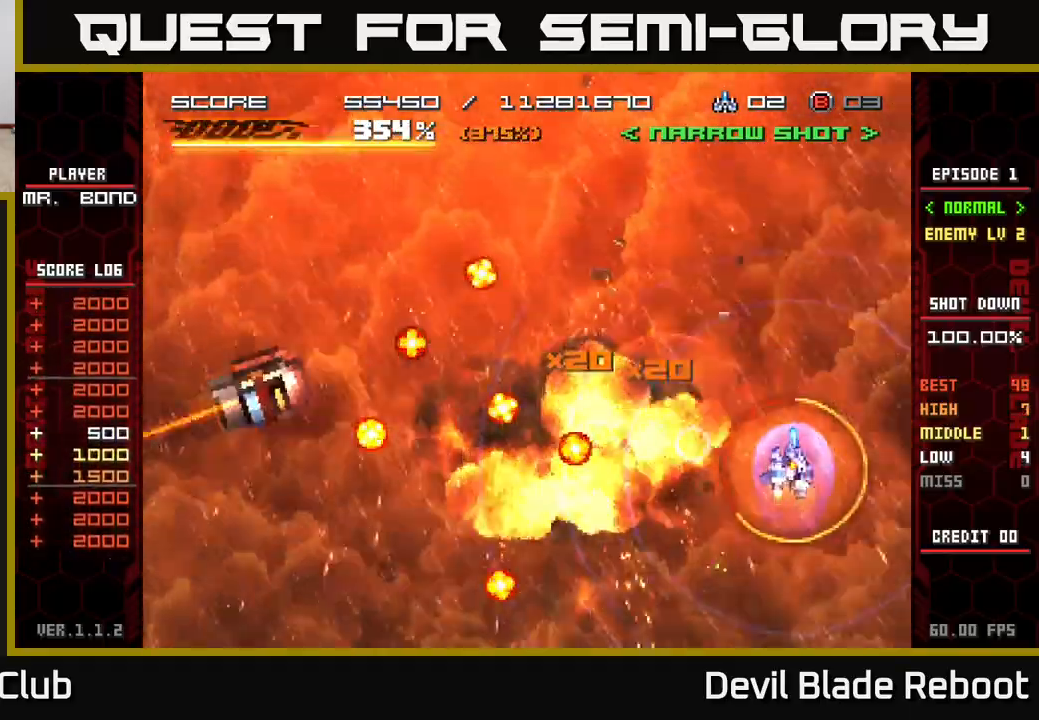
{"buttons": ["DPAD_RIGHT"], "events": [[17, "DPAD_LEFT", "down"], [167, "DPAD_UP", "down"], [200, "DPAD_LEFT", "up"], [400, "DPAD_RIGHT", "down"], [417, "DPAD_UP", "up"]]}
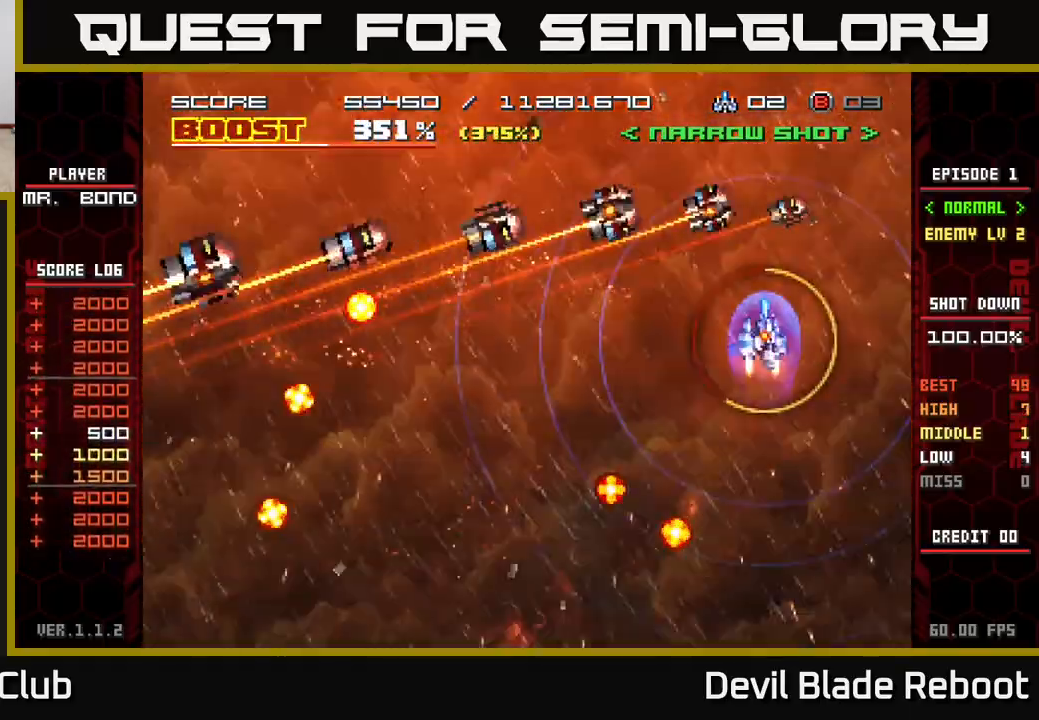
{"buttons": [], "events": [[167, "DPAD_RIGHT", "up"], [267, "X", "down"], [400, "DPAD_UP", "down"], [417, "DPAD_UP", "up"], [500, "X", "up"]]}
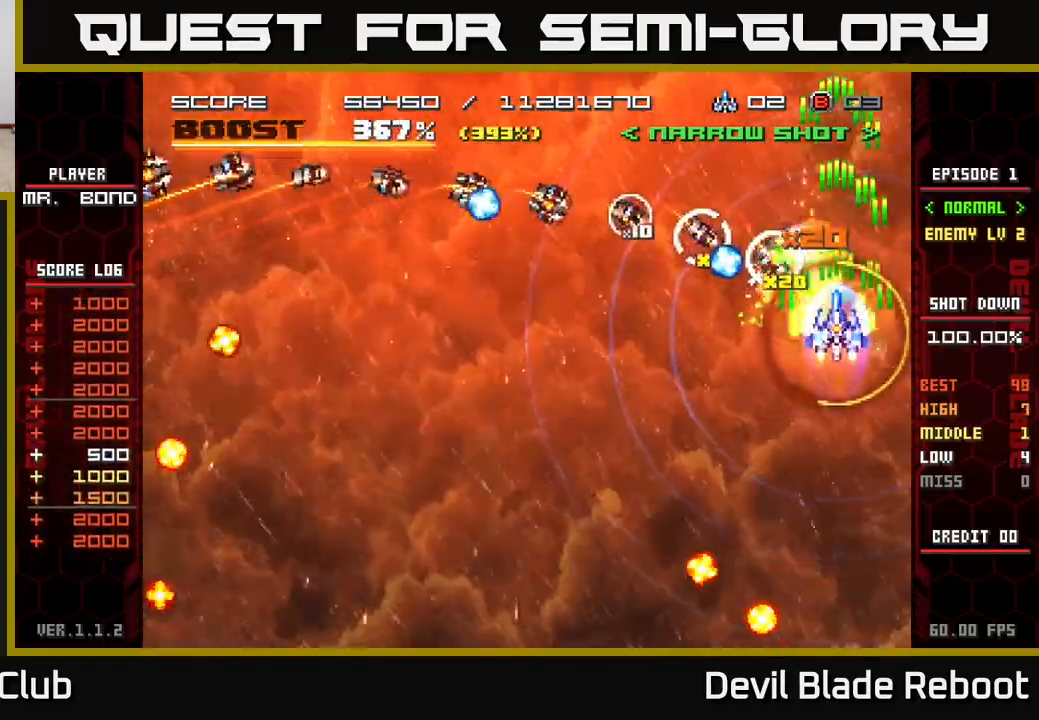
{"buttons": ["X"], "events": [[100, "X", "down"], [133, "DPAD_DOWN", "down"], [267, "DPAD_DOWN", "up"], [350, "DPAD_LEFT", "down"], [383, "X", "up"], [483, "X", "down"], [500, "DPAD_LEFT", "up"]]}
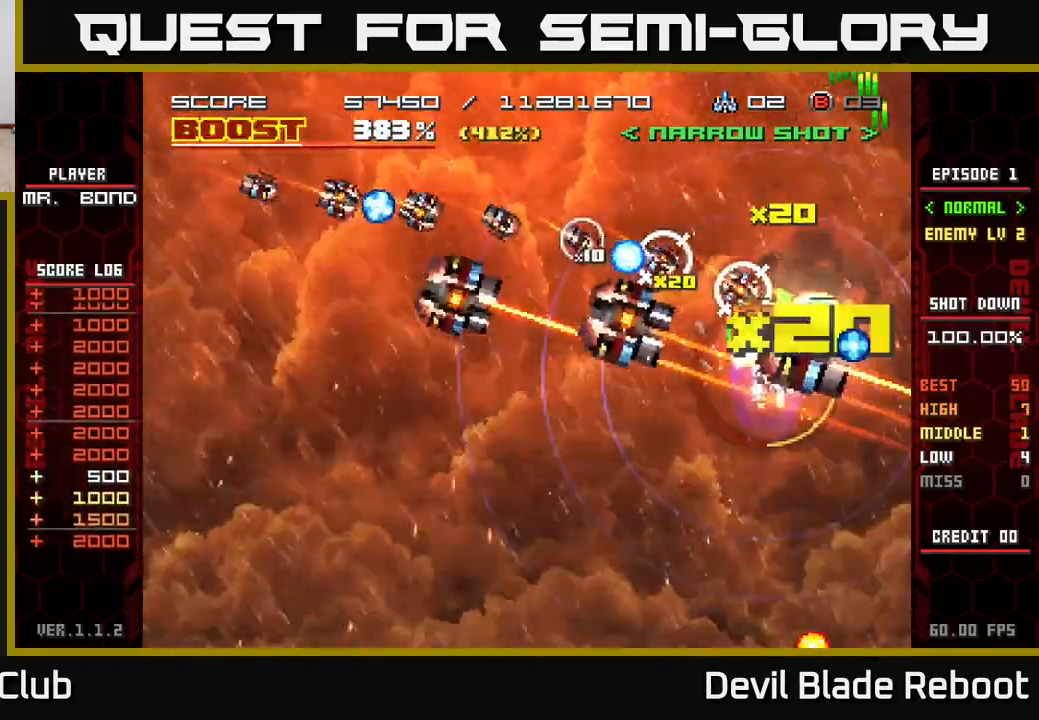
{"buttons": [], "events": [[117, "DPAD_LEFT", "down"], [117, "X", "up"], [183, "X", "down"], [250, "DPAD_LEFT", "up"], [300, "X", "up"], [317, "DPAD_LEFT", "down"], [383, "X", "down"], [433, "DPAD_LEFT", "up"], [467, "X", "up"]]}
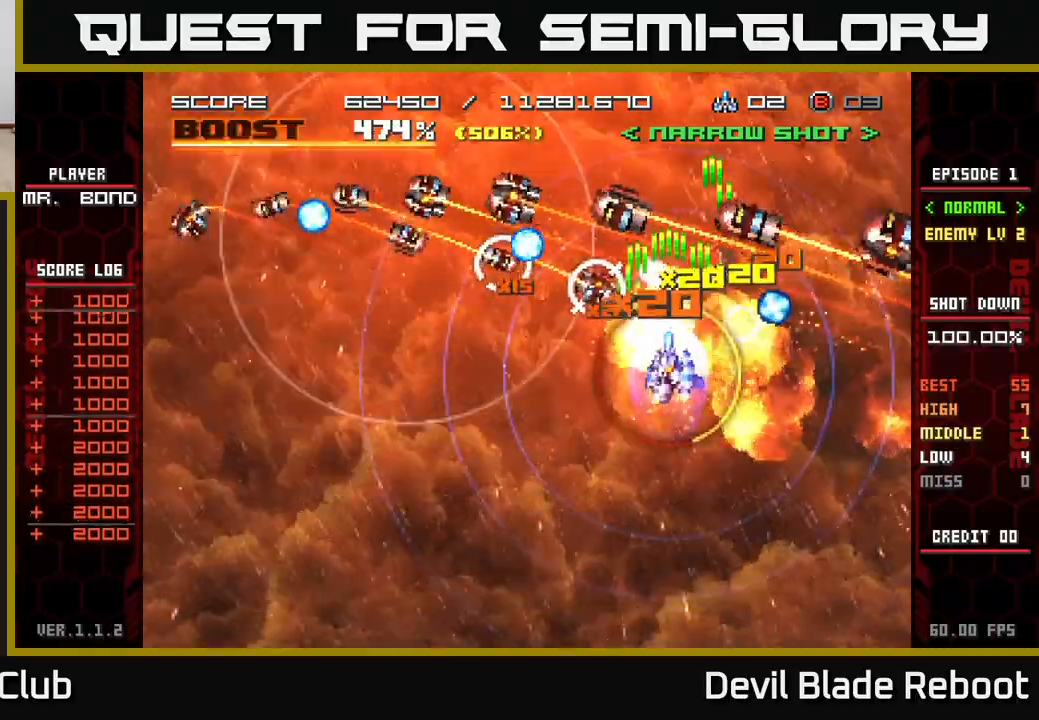
{"buttons": ["DPAD_LEFT"], "events": [[33, "DPAD_LEFT", "down"], [67, "X", "down"], [133, "DPAD_LEFT", "up"], [150, "X", "up"], [250, "DPAD_LEFT", "down"], [250, "X", "down"], [317, "X", "up"], [367, "DPAD_LEFT", "up"], [450, "DPAD_LEFT", "down"], [450, "X", "down"], [500, "X", "up"]]}
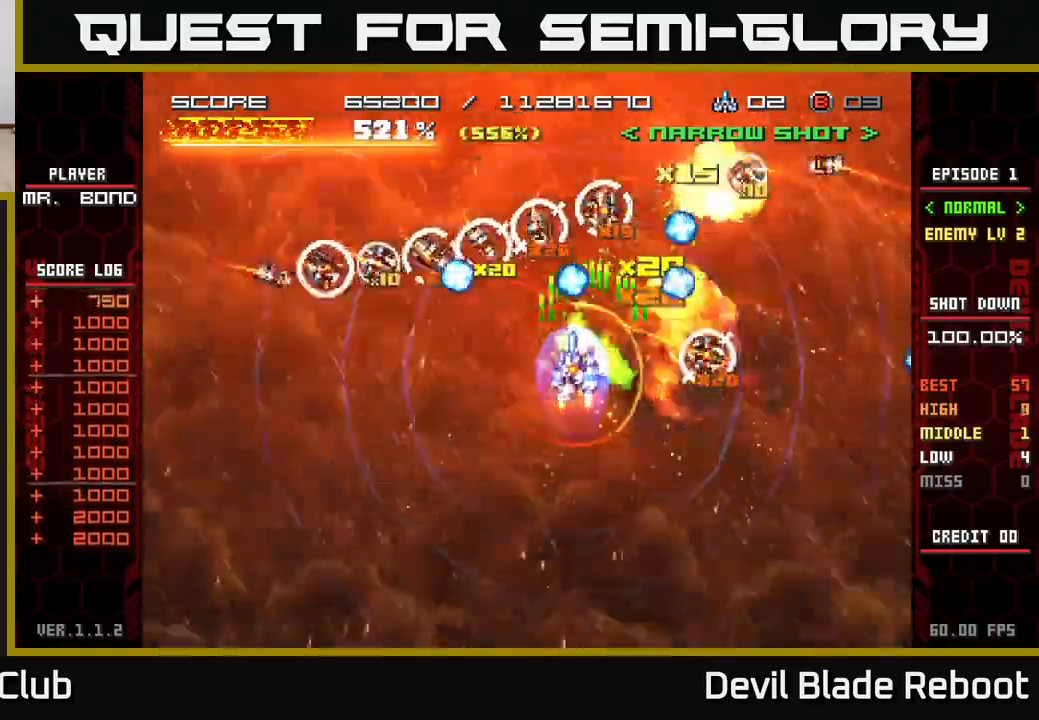
{"buttons": ["X"], "events": [[117, "X", "down"], [200, "X", "up"], [300, "X", "down"], [383, "DPAD_LEFT", "up"], [383, "X", "up"], [467, "X", "down"]]}
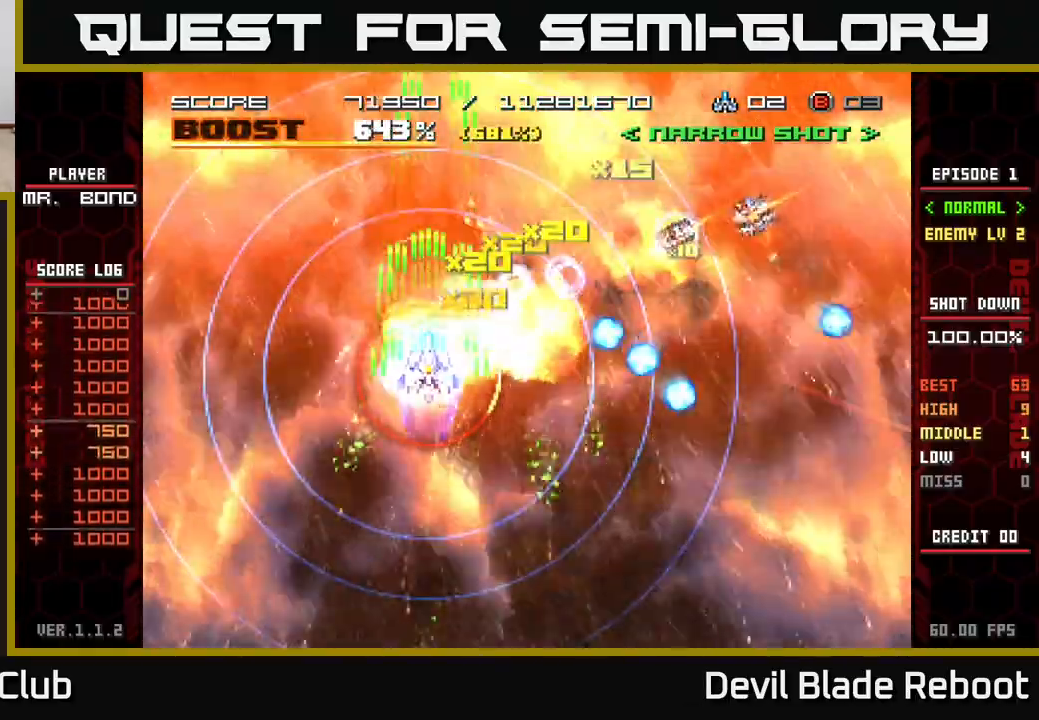
{"buttons": ["X", "DPAD_RIGHT"], "events": [[67, "X", "up"], [133, "DPAD_RIGHT", "down"], [250, "X", "down"], [350, "DPAD_RIGHT", "up"], [350, "X", "up"], [450, "X", "down"], [483, "DPAD_RIGHT", "down"]]}
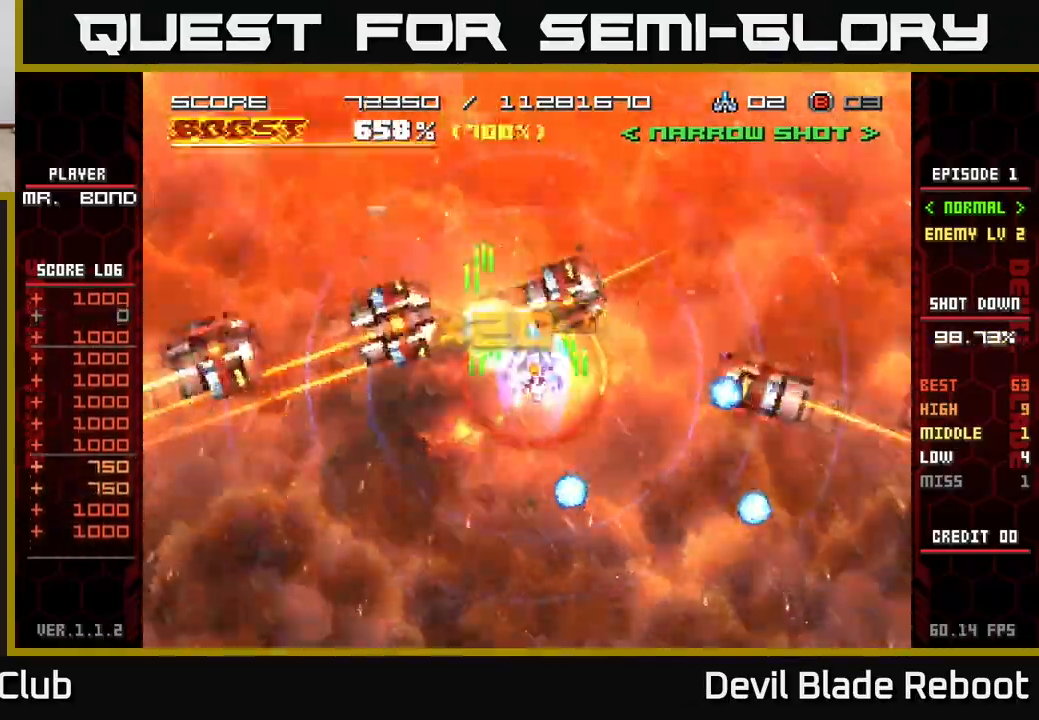
{"buttons": ["DPAD_RIGHT"], "events": [[17, "X", "up"], [100, "X", "down"], [117, "DPAD_RIGHT", "up"], [167, "DPAD_RIGHT", "down"], [183, "X", "up"], [300, "DPAD_RIGHT", "up"], [350, "DPAD_RIGHT", "down"]]}
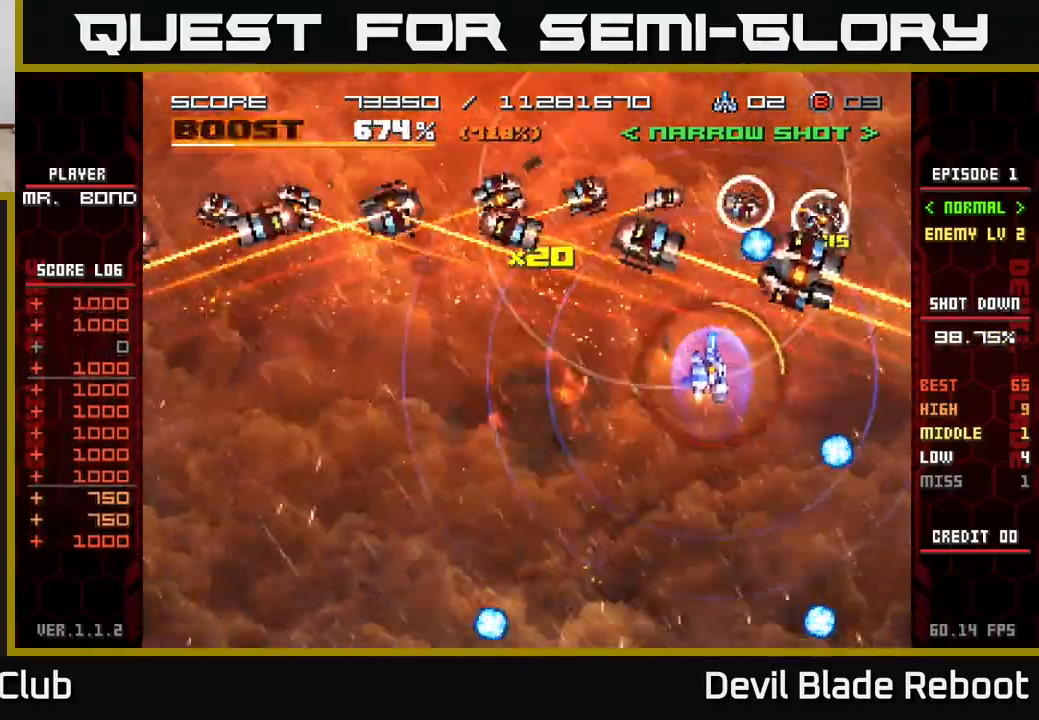
{"buttons": ["X"], "events": [[133, "DPAD_UP", "down"], [200, "DPAD_UP", "up"], [217, "DPAD_RIGHT", "up"], [317, "X", "down"]]}
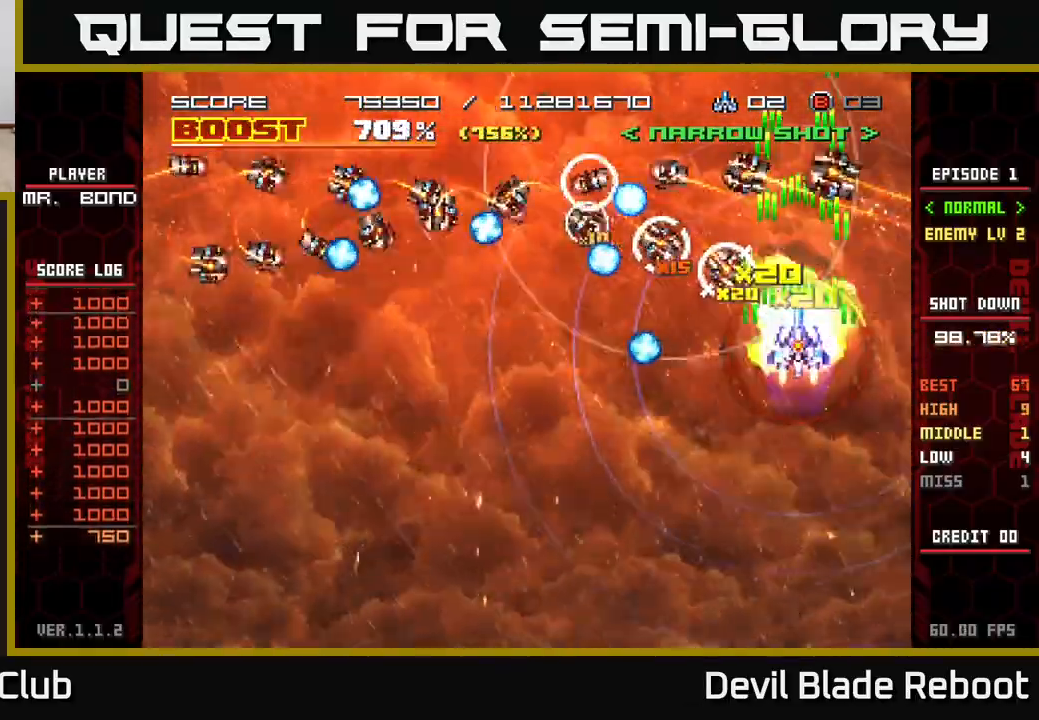
{"buttons": ["X", "DPAD_LEFT"], "events": [[33, "DPAD_LEFT", "down"], [100, "X", "up"], [167, "X", "down"]]}
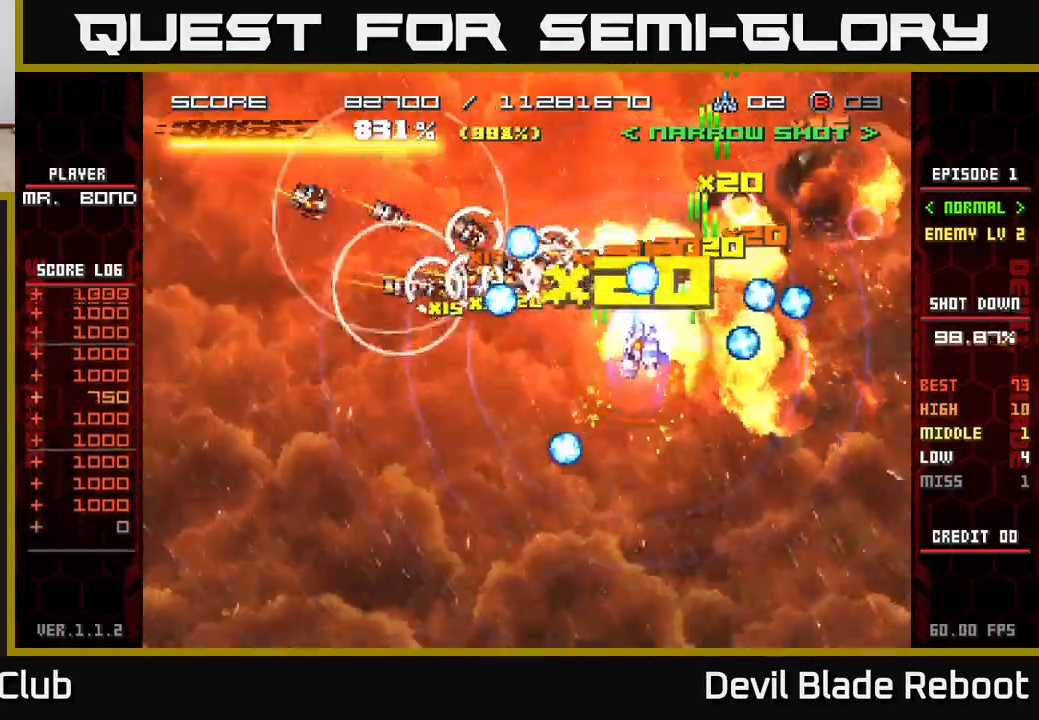
{"buttons": ["X", "DPAD_LEFT"], "events": [[50, "DPAD_DOWN", "down"], [117, "DPAD_DOWN", "up"]]}
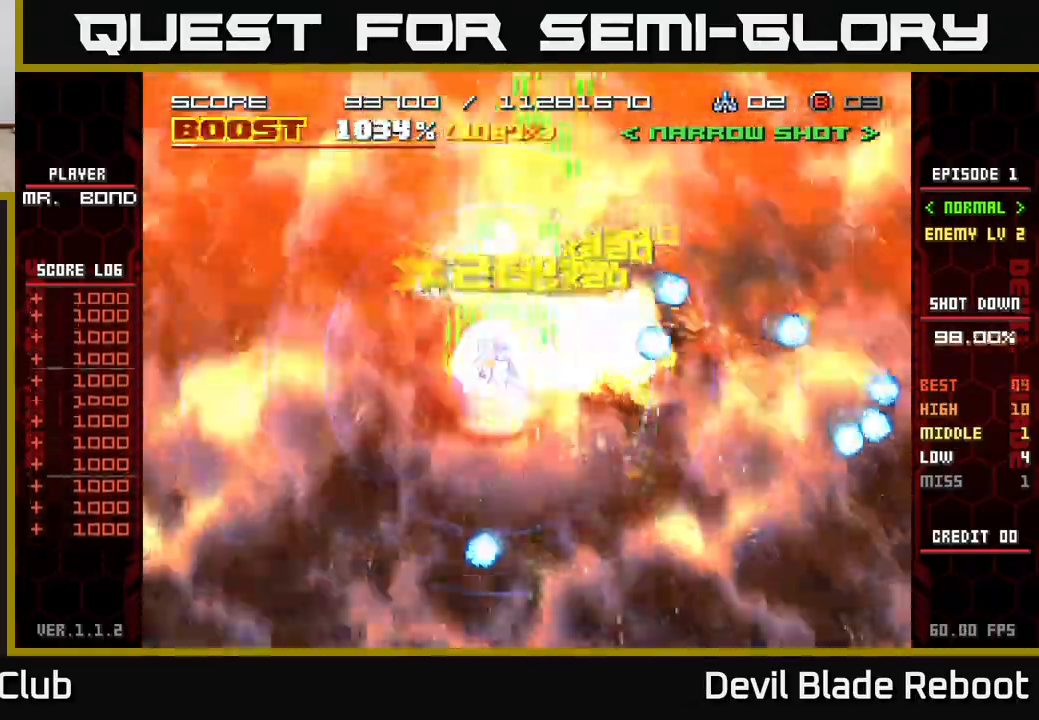
{"buttons": [], "events": [[83, "X", "up"], [267, "DPAD_DOWN", "down"], [267, "DPAD_LEFT", "up"], [417, "DPAD_DOWN", "up"]]}
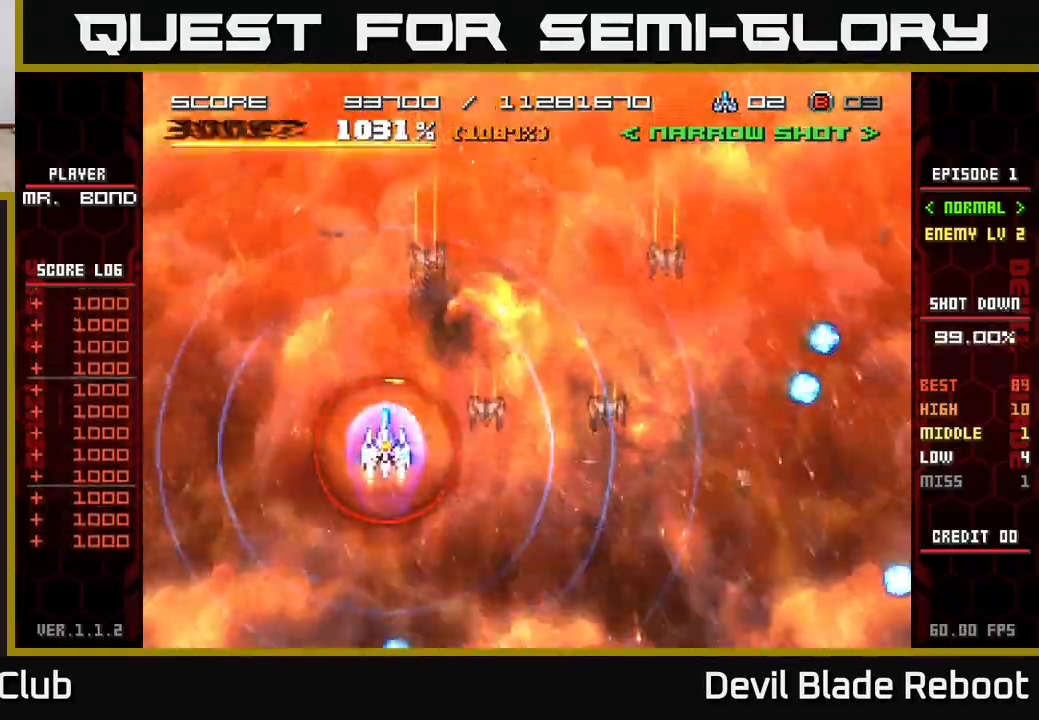
{"buttons": [], "events": [[250, "DPAD_RIGHT", "down"], [267, "DPAD_DOWN", "down"], [367, "DPAD_DOWN", "up"], [417, "DPAD_RIGHT", "up"]]}
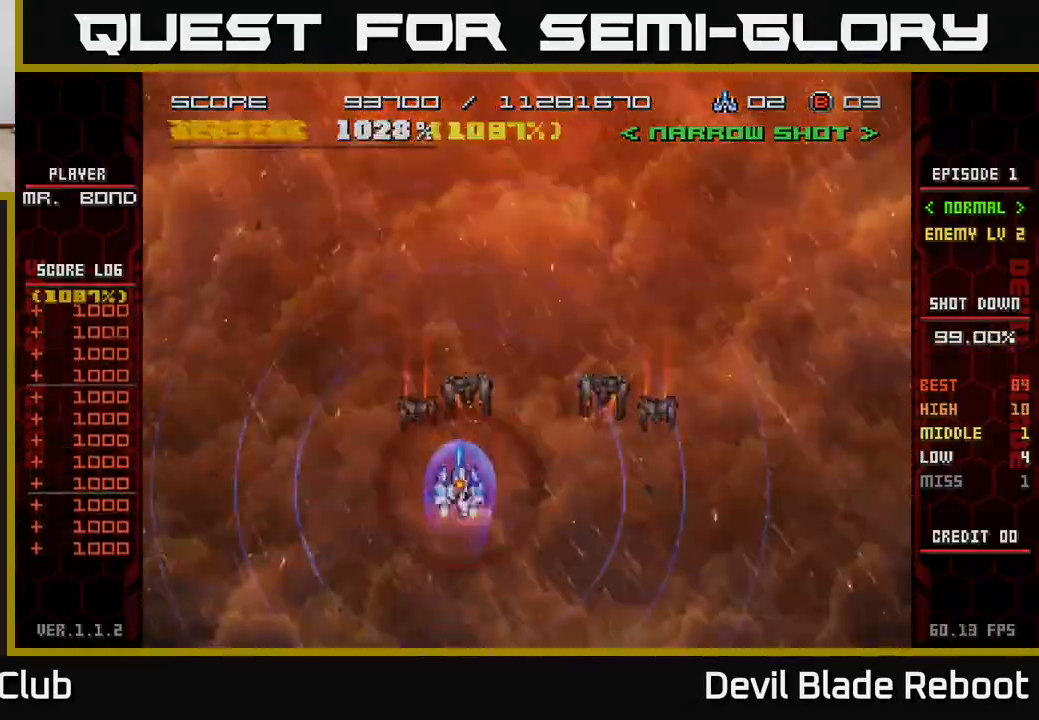
{"buttons": ["X"], "events": [[33, "DPAD_UP", "down"], [217, "DPAD_UP", "up"], [383, "DPAD_UP", "down"], [483, "X", "down"], [500, "DPAD_UP", "up"]]}
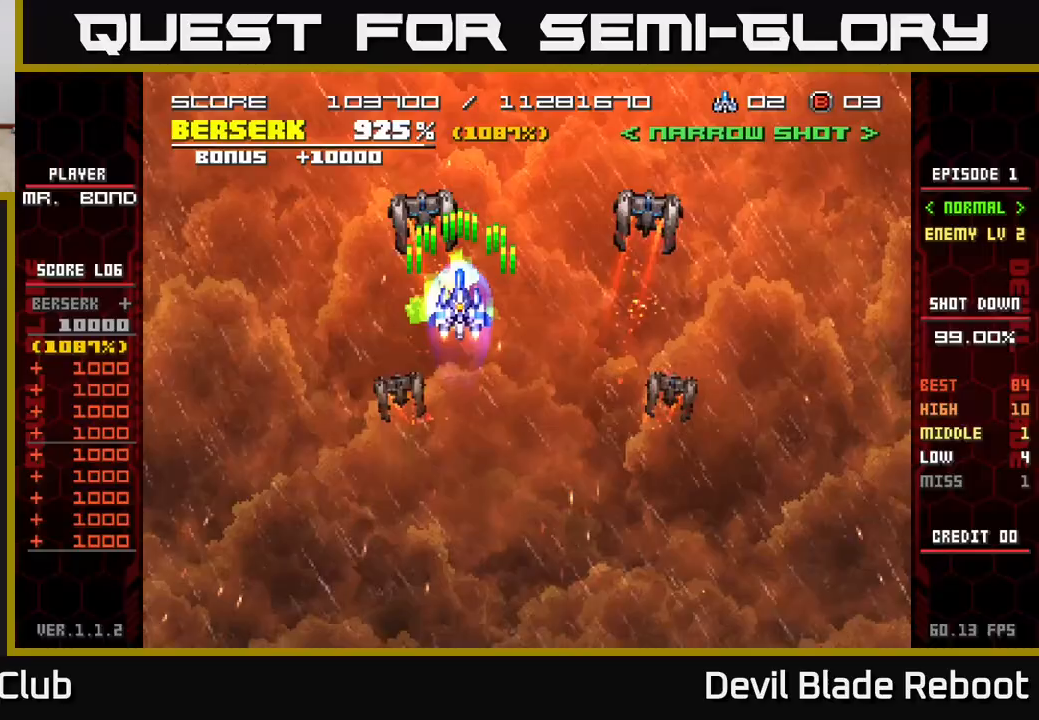
{"buttons": ["X"], "events": [[183, "DPAD_UP", "down"], [200, "X", "up"], [267, "DPAD_UP", "up"], [300, "X", "down"]]}
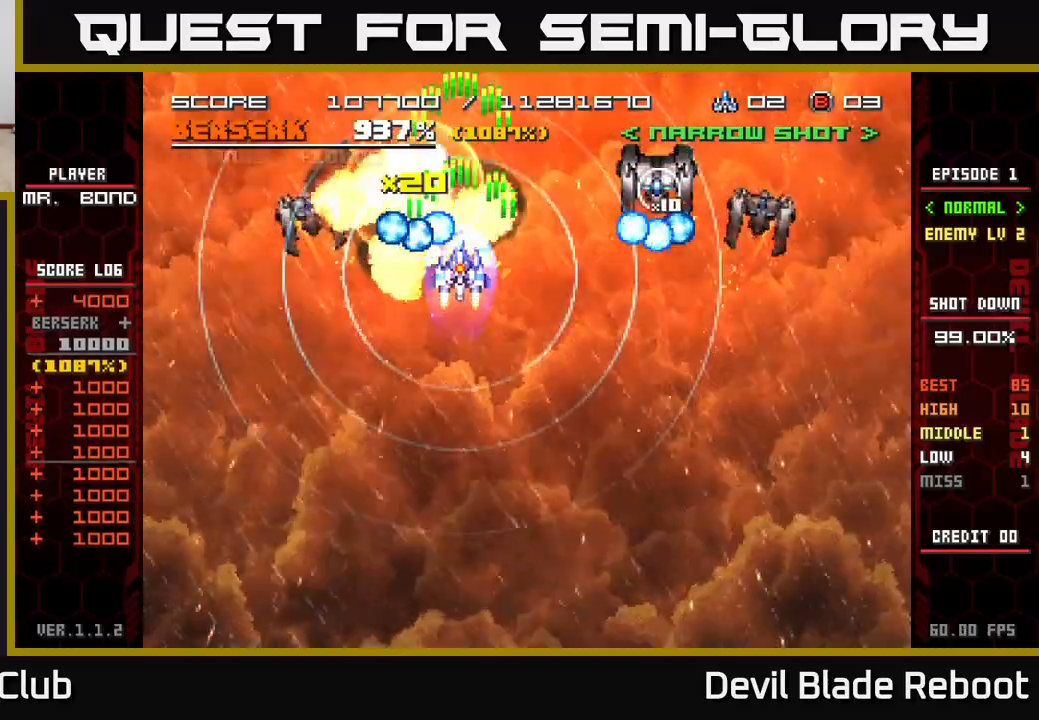
{"buttons": ["DPAD_UP"], "events": [[50, "DPAD_DOWN", "down"], [200, "X", "up"], [333, "DPAD_DOWN", "up"], [450, "DPAD_UP", "down"]]}
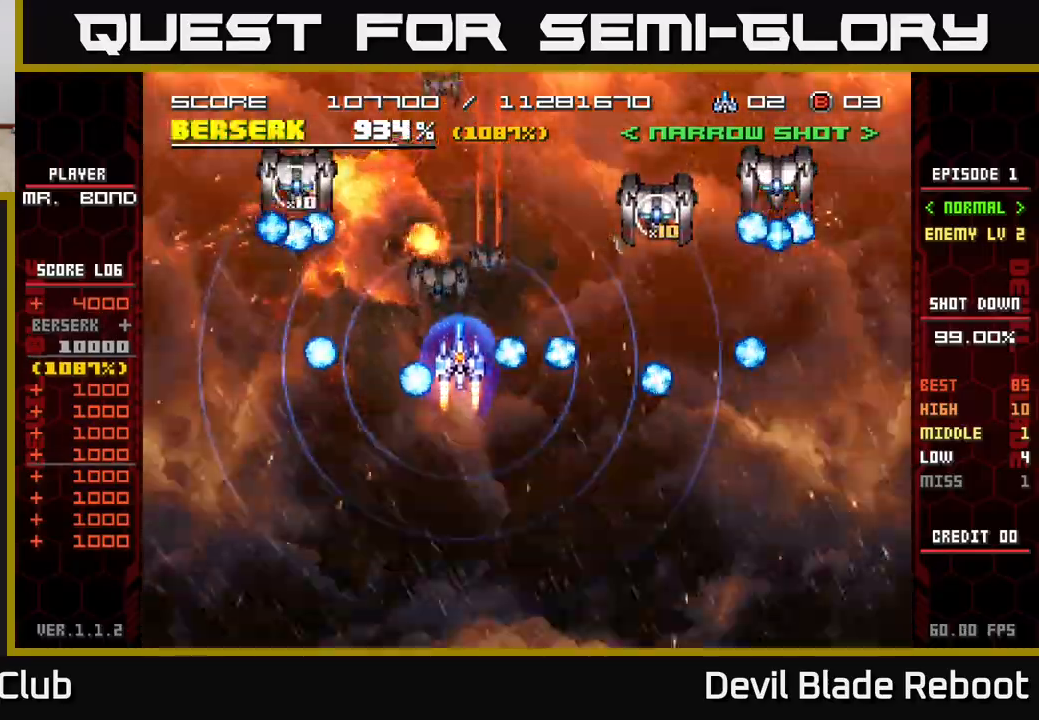
{"buttons": ["DPAD_LEFT"], "events": [[83, "DPAD_LEFT", "down"], [133, "DPAD_UP", "up"], [200, "DPAD_LEFT", "up"], [267, "DPAD_LEFT", "down"], [283, "DPAD_LEFT", "up"], [283, "DPAD_UP", "down"], [400, "DPAD_UP", "up"], [417, "DPAD_LEFT", "down"]]}
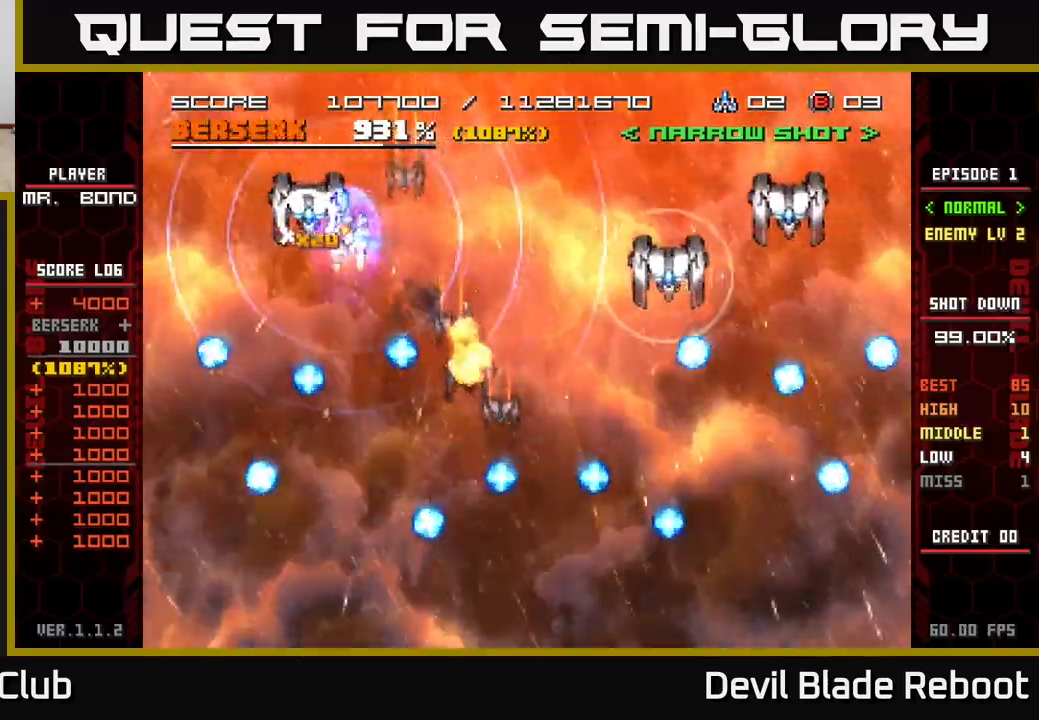
{"buttons": ["DPAD_DOWN", "DPAD_RIGHT"], "events": [[33, "X", "down"], [50, "DPAD_DOWN", "down"], [100, "DPAD_LEFT", "up"], [150, "DPAD_RIGHT", "down"], [217, "DPAD_RIGHT", "up"], [250, "X", "up"], [300, "X", "down"], [350, "DPAD_RIGHT", "down"], [467, "X", "up"]]}
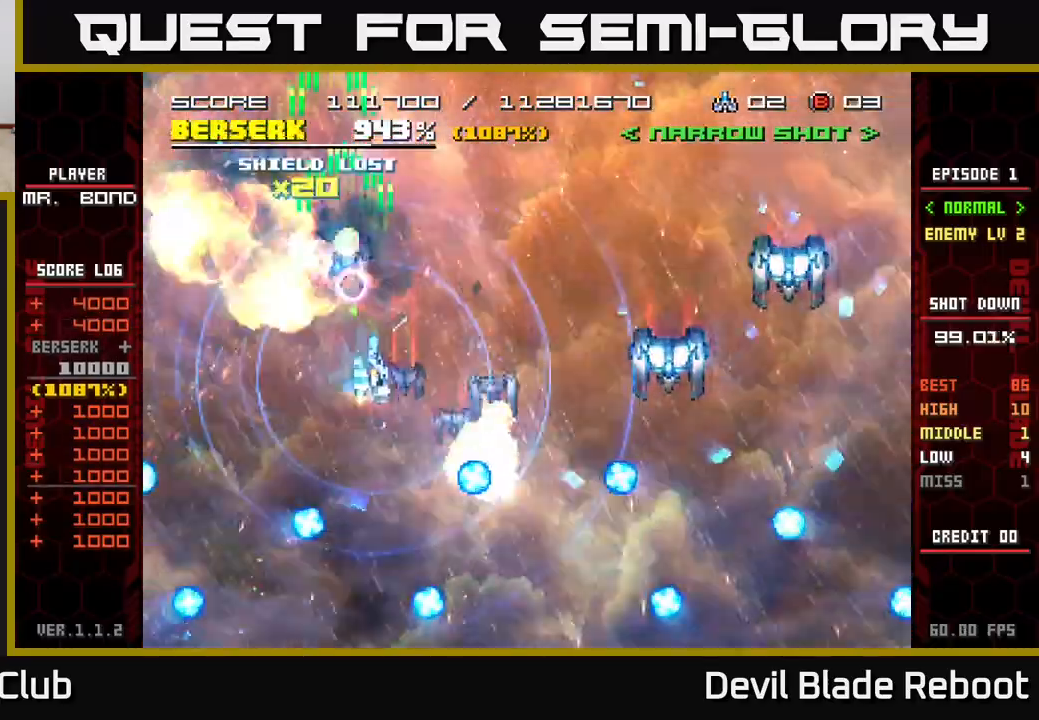
{"buttons": ["X", "DPAD_DOWN", "DPAD_RIGHT"], "events": [[233, "DPAD_DOWN", "up"], [367, "DPAD_DOWN", "down"], [467, "X", "down"]]}
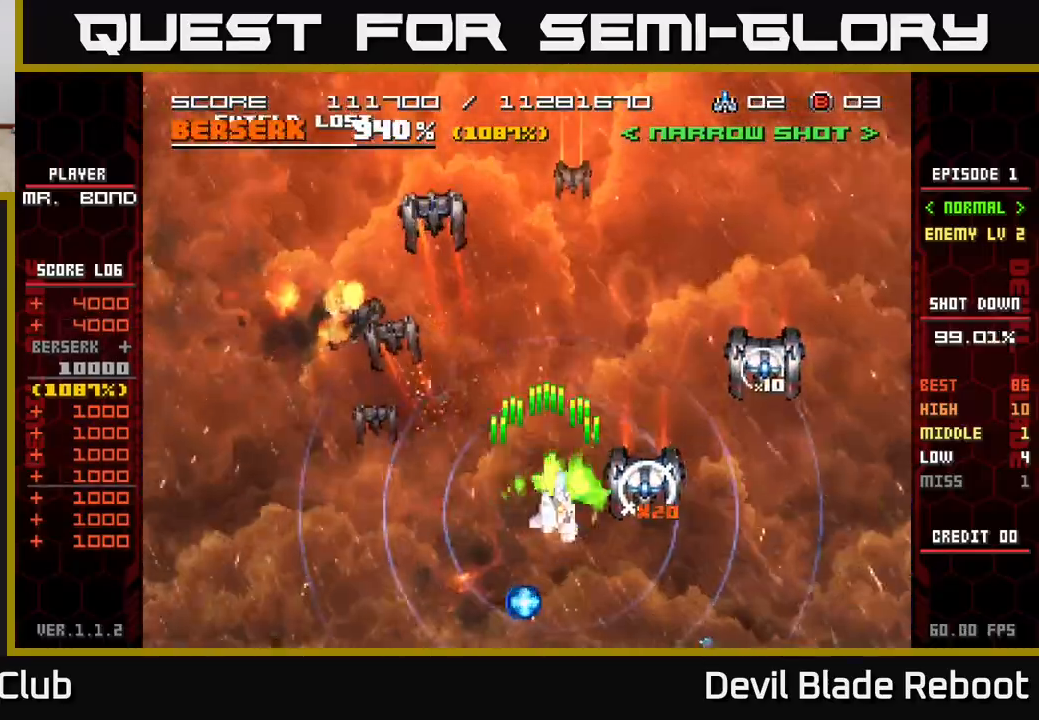
{"buttons": ["X", "DPAD_DOWN", "DPAD_RIGHT"], "events": [[83, "DPAD_DOWN", "up"], [183, "DPAD_UP", "down"], [267, "X", "up"], [333, "DPAD_UP", "up"], [333, "X", "down"], [383, "DPAD_DOWN", "down"]]}
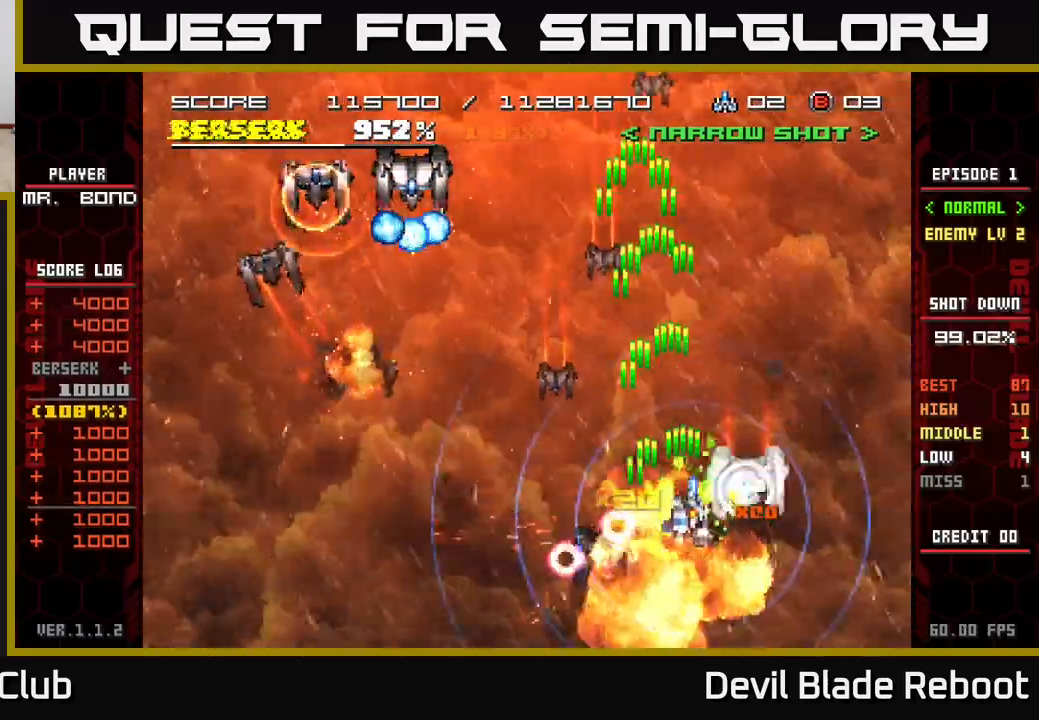
{"buttons": ["DPAD_UP"], "events": [[100, "DPAD_RIGHT", "up"], [117, "DPAD_DOWN", "up"], [133, "DPAD_LEFT", "down"], [167, "DPAD_UP", "down"], [167, "X", "up"], [300, "X", "down"], [433, "X", "up"], [467, "DPAD_LEFT", "up"]]}
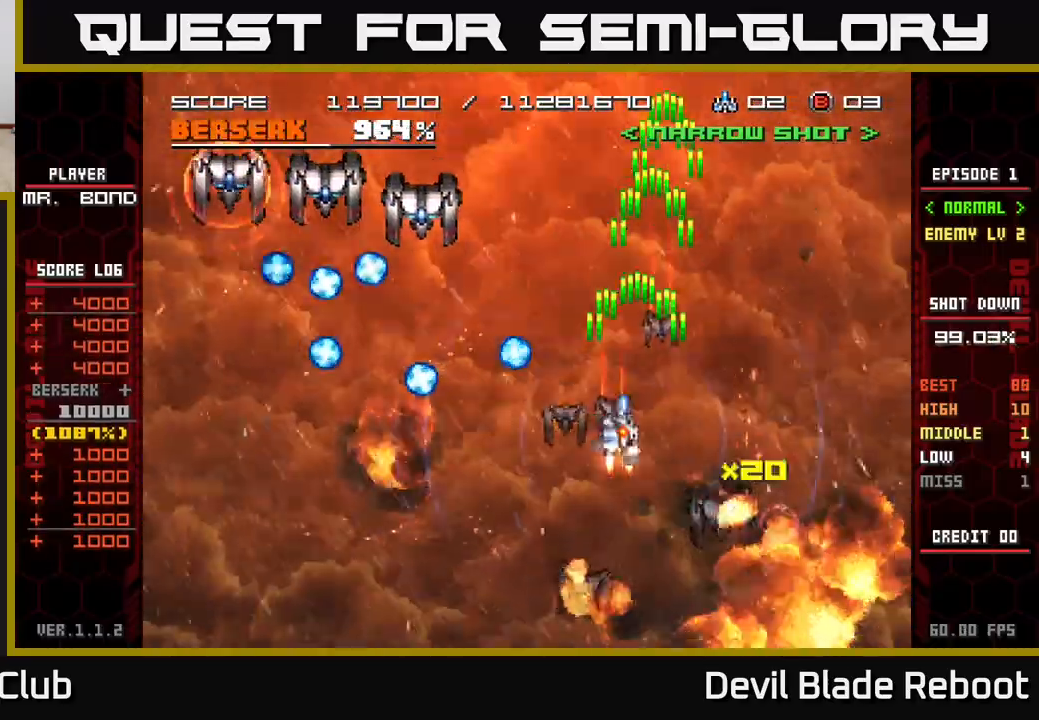
{"buttons": ["X", "DPAD_LEFT"], "events": [[133, "DPAD_LEFT", "down"], [267, "DPAD_UP", "up"], [300, "X", "down"]]}
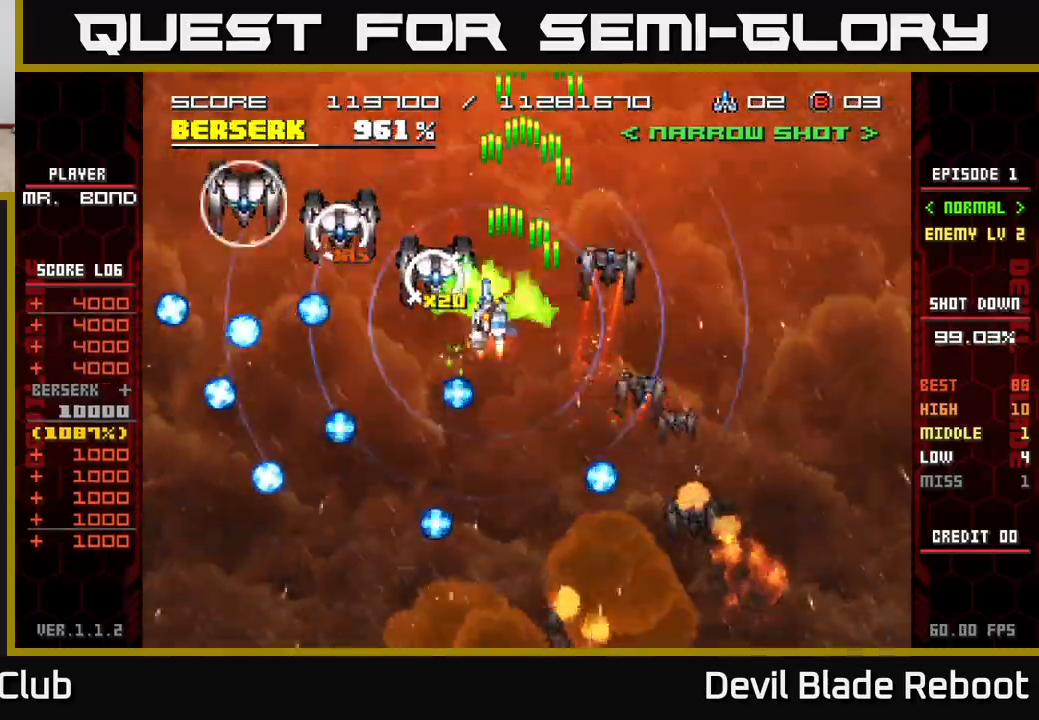
{"buttons": ["X", "DPAD_LEFT"], "events": []}
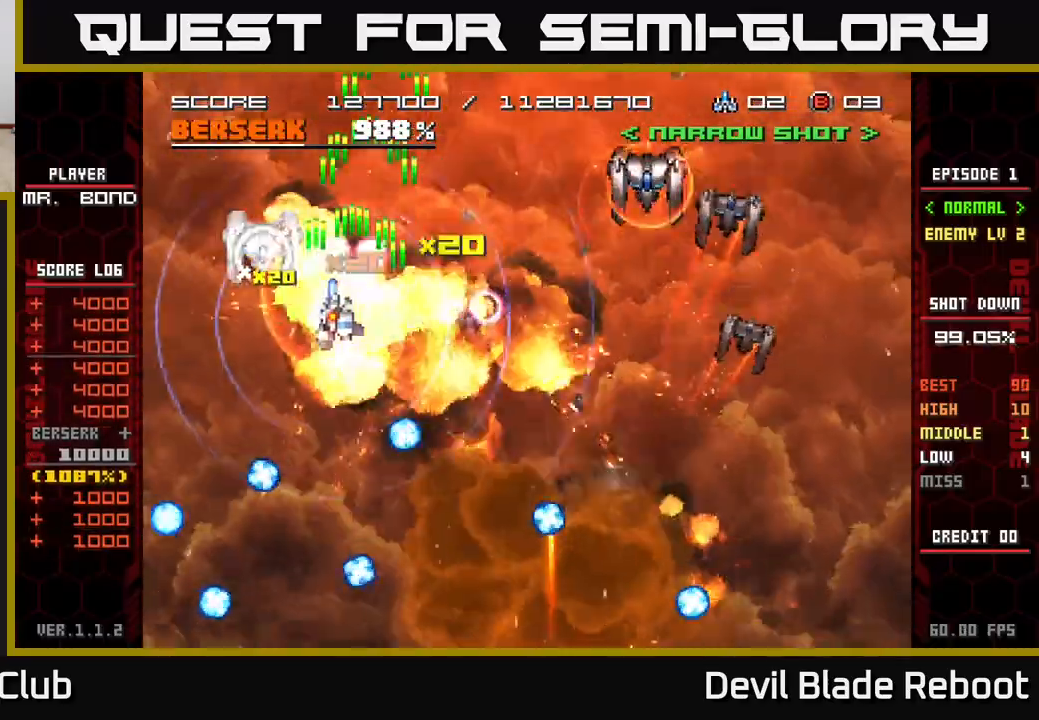
{"buttons": ["DPAD_RIGHT"], "events": [[117, "DPAD_LEFT", "up"], [133, "DPAD_RIGHT", "down"], [217, "X", "up"], [367, "DPAD_UP", "down"], [383, "DPAD_RIGHT", "up"], [433, "DPAD_RIGHT", "down"], [500, "DPAD_UP", "up"]]}
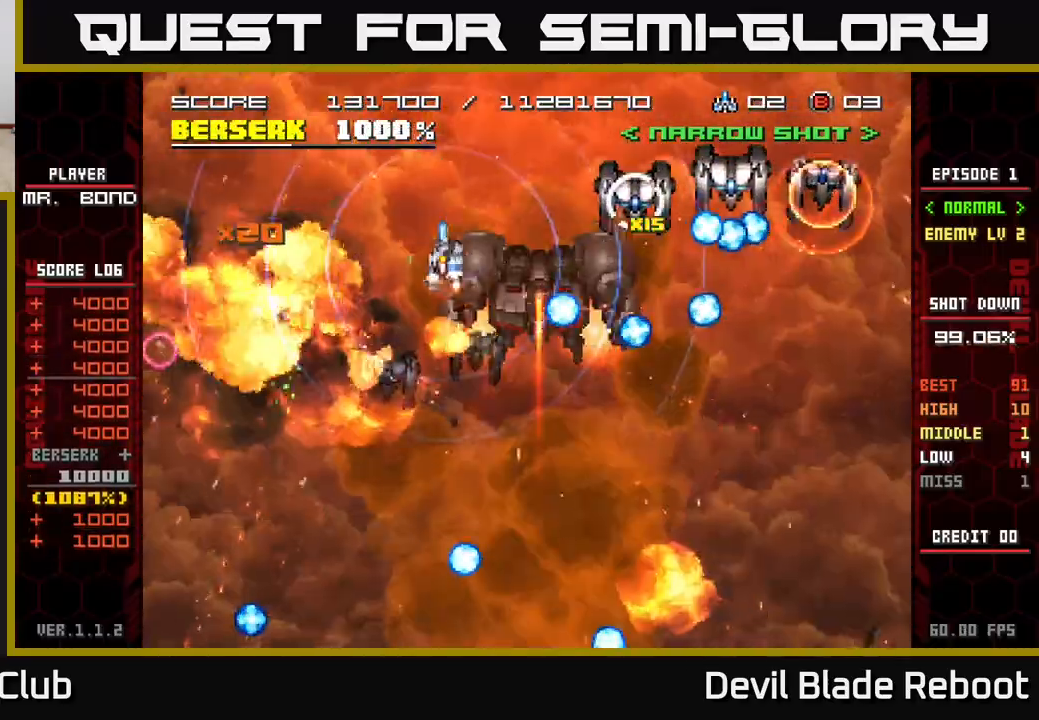
{"buttons": ["A", "DPAD_DOWN", "DPAD_RIGHT"], "events": [[67, "A", "down"], [450, "DPAD_DOWN", "down"]]}